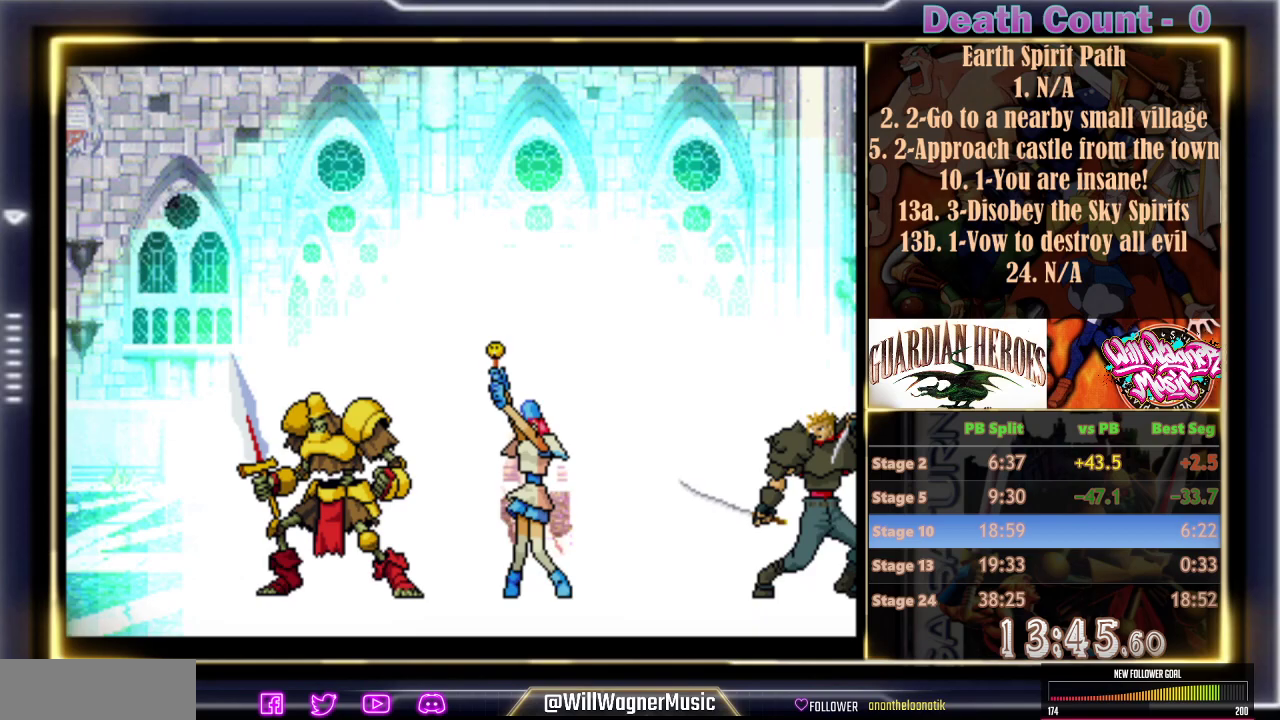
Gameplay with a controller (arcade stick); each line is a JSON object with the inputs held at the frame after it (dt_ms = milliseconds from this image to that frame). "events" lists button and stick changes between this image and that frame as [ms after this image, input, new state], when the widget could be followed in between. Not read: L3 R3 right_stick.
{"dt_ms": 500, "buttons": ["R1"], "left_stick": "center", "events": [[17, "R1", "down"], [183, "C", "down"], [300, "C", "up"], [417, "C", "down"], [483, "C", "up"]]}
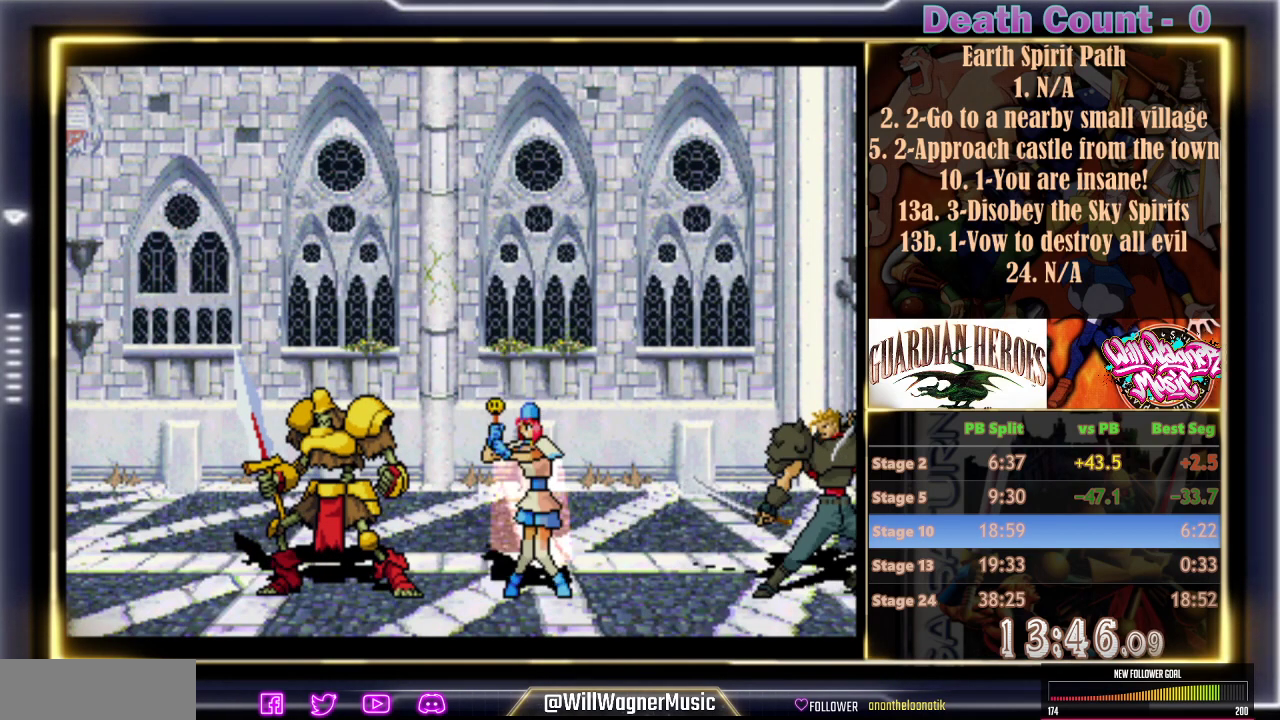
{"dt_ms": 500, "buttons": ["C", "R1"], "left_stick": "center", "events": [[83, "C", "down"], [150, "C", "up"], [250, "C", "down"], [350, "C", "up"], [417, "C", "down"]]}
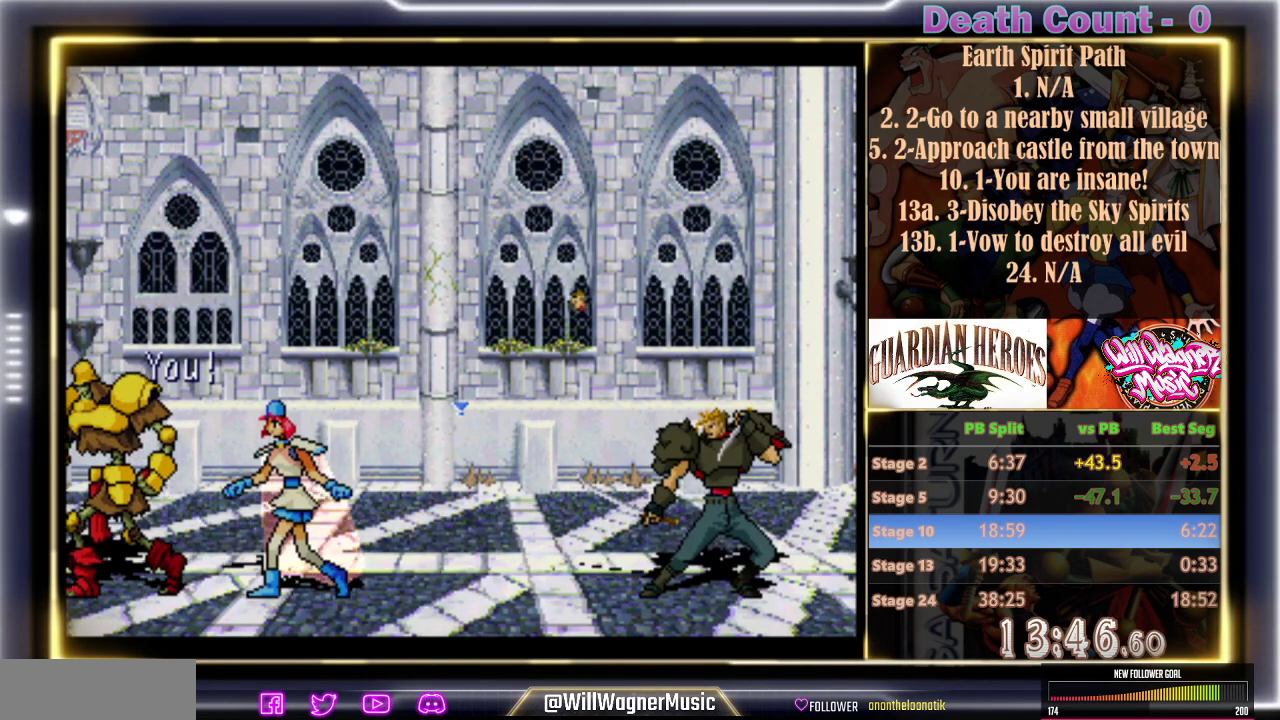
{"dt_ms": 500, "buttons": ["R1"], "left_stick": "center", "events": [[17, "C", "up"], [83, "C", "down"], [167, "C", "up"], [250, "C", "down"], [333, "C", "up"], [417, "C", "down"], [500, "C", "up"]]}
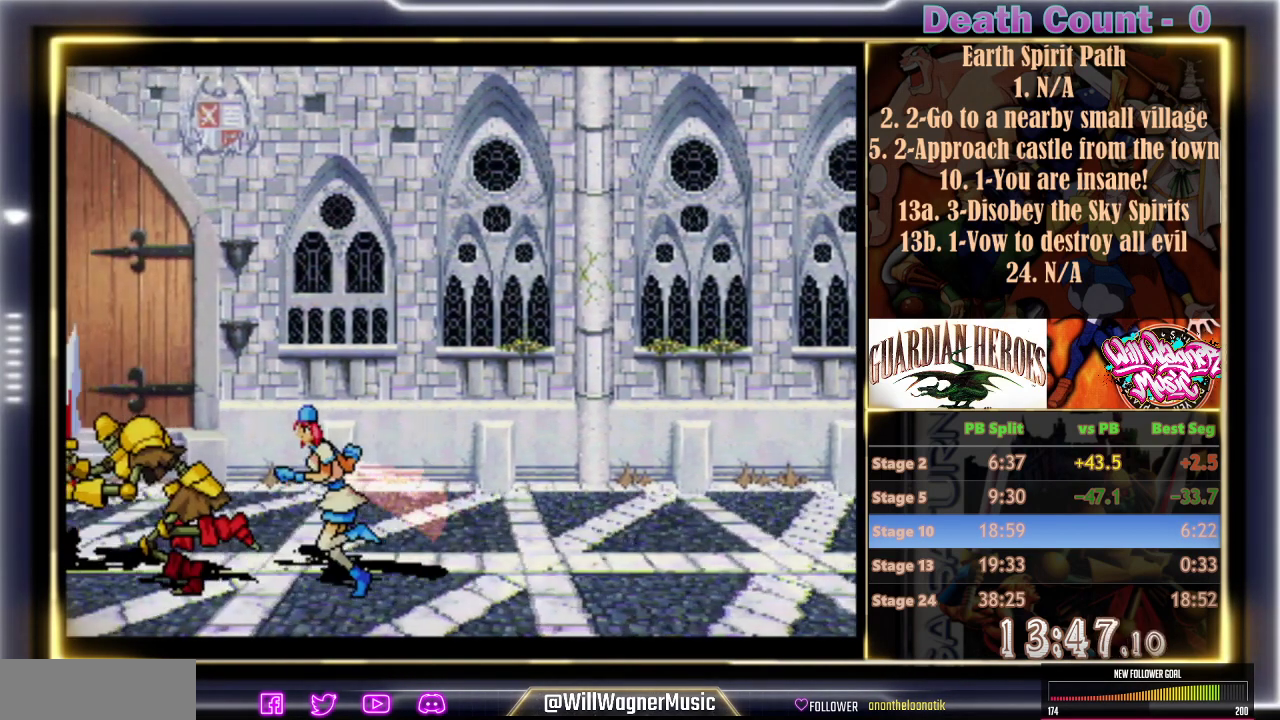
{"dt_ms": 500, "buttons": ["C", "R1"], "left_stick": "center", "events": [[83, "C", "down"], [183, "C", "up"], [250, "C", "down"], [350, "C", "up"], [417, "C", "down"]]}
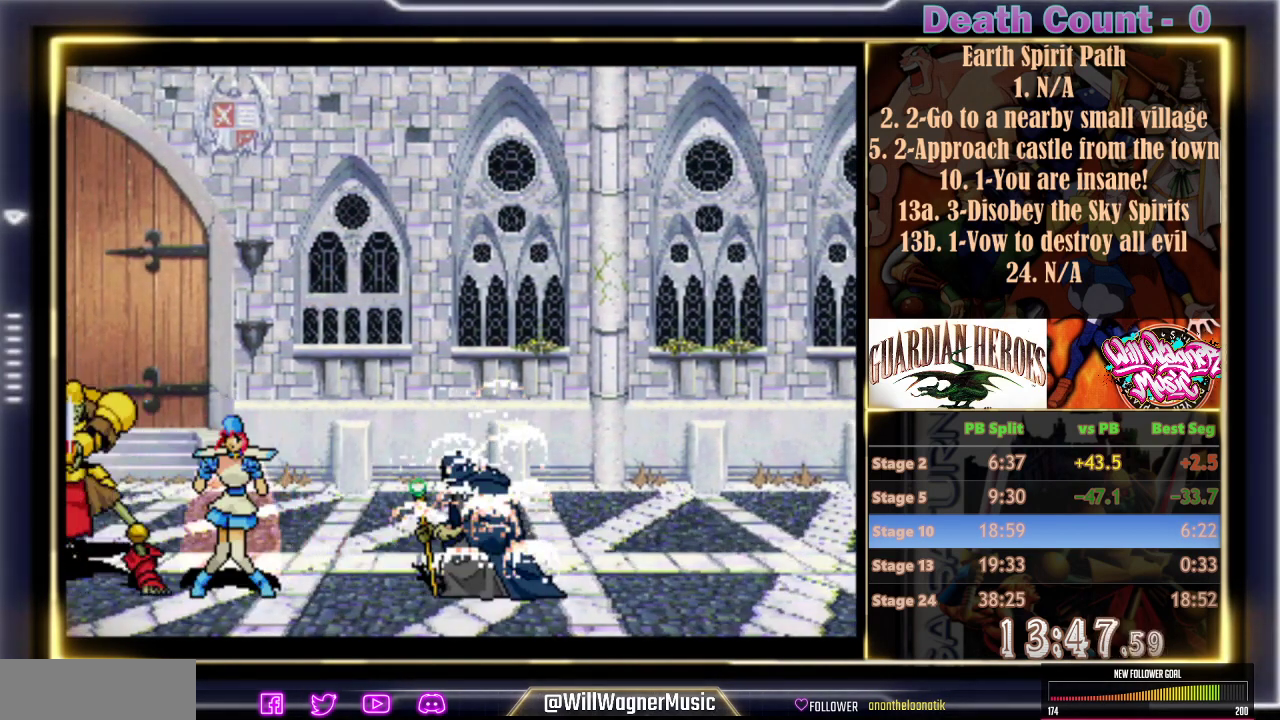
{"dt_ms": 500, "buttons": ["C", "R1"], "left_stick": "center", "events": [[17, "C", "up"], [100, "C", "down"], [183, "C", "up"], [267, "C", "down"], [367, "C", "up"], [433, "C", "down"]]}
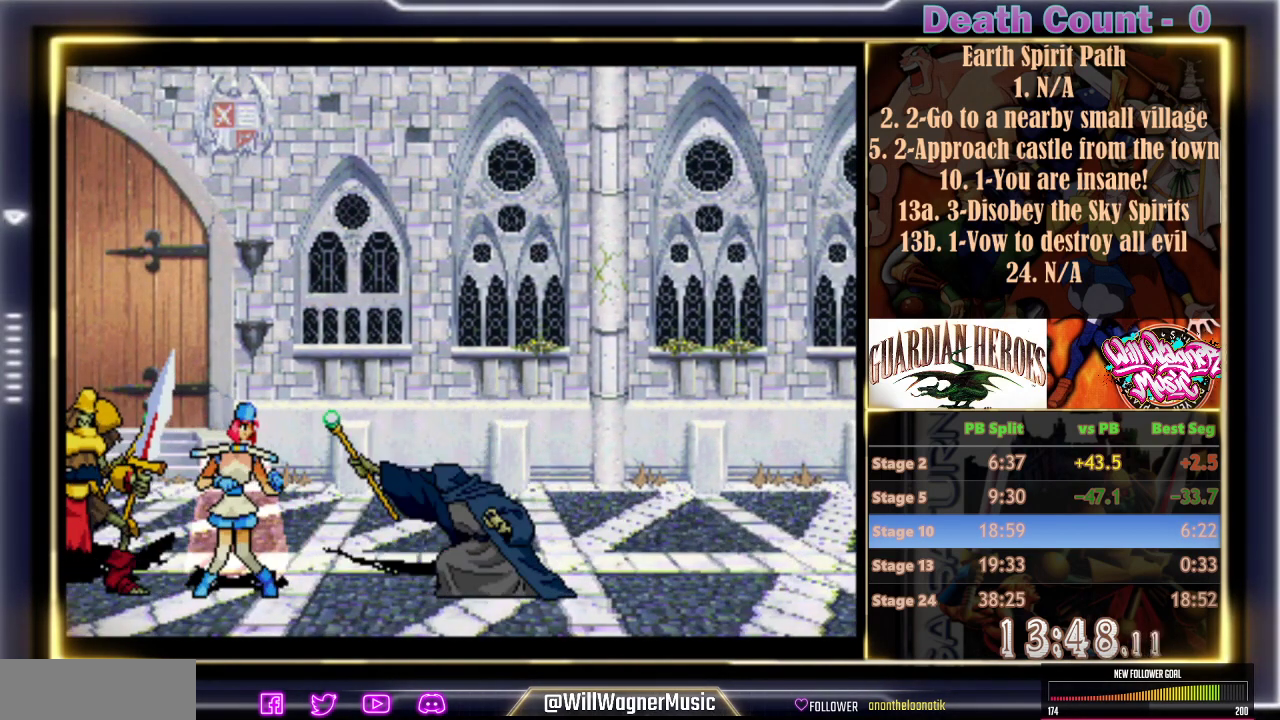
{"dt_ms": 500, "buttons": ["R1"], "left_stick": "center", "events": [[17, "C", "up"], [100, "C", "down"], [183, "C", "up"], [250, "C", "down"], [333, "C", "up"], [417, "C", "down"], [500, "C", "up"]]}
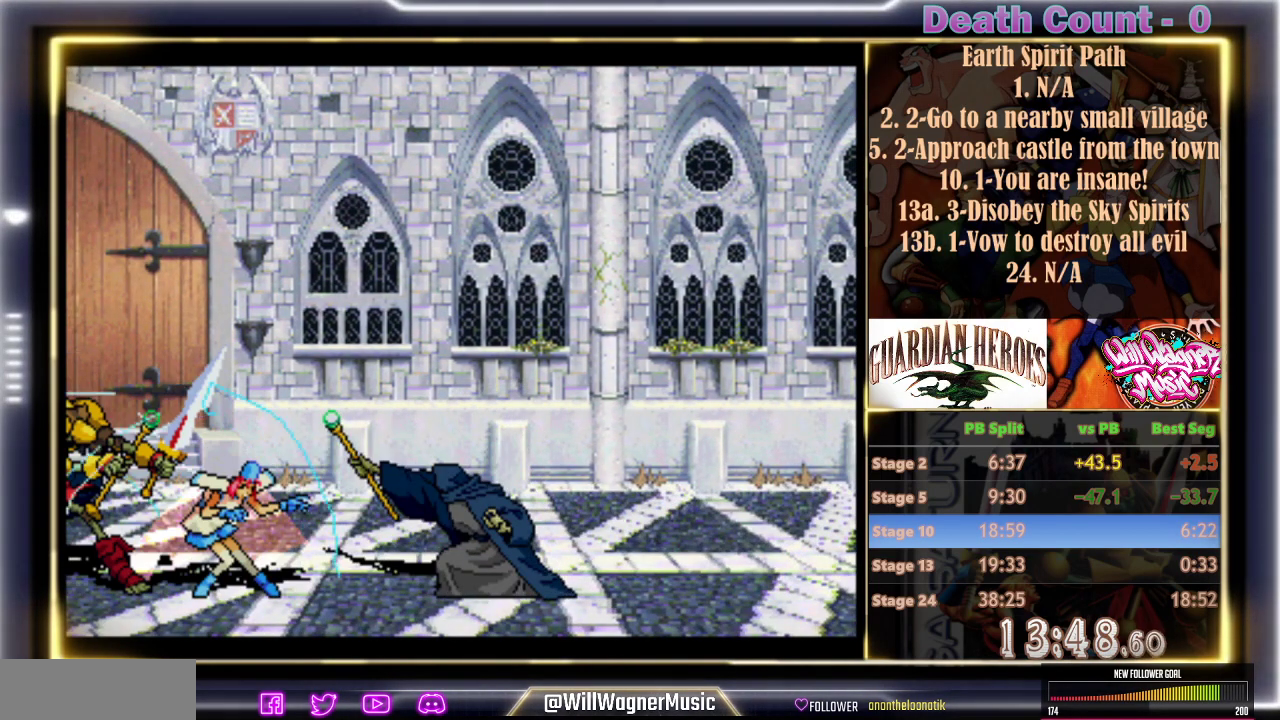
{"dt_ms": 500, "buttons": ["R1"], "left_stick": "right", "events": [[67, "C", "down"], [167, "C", "up"], [250, "C", "down"], [317, "C", "up"], [400, "left_stick", "right"], [417, "C", "down"], [483, "C", "up"]]}
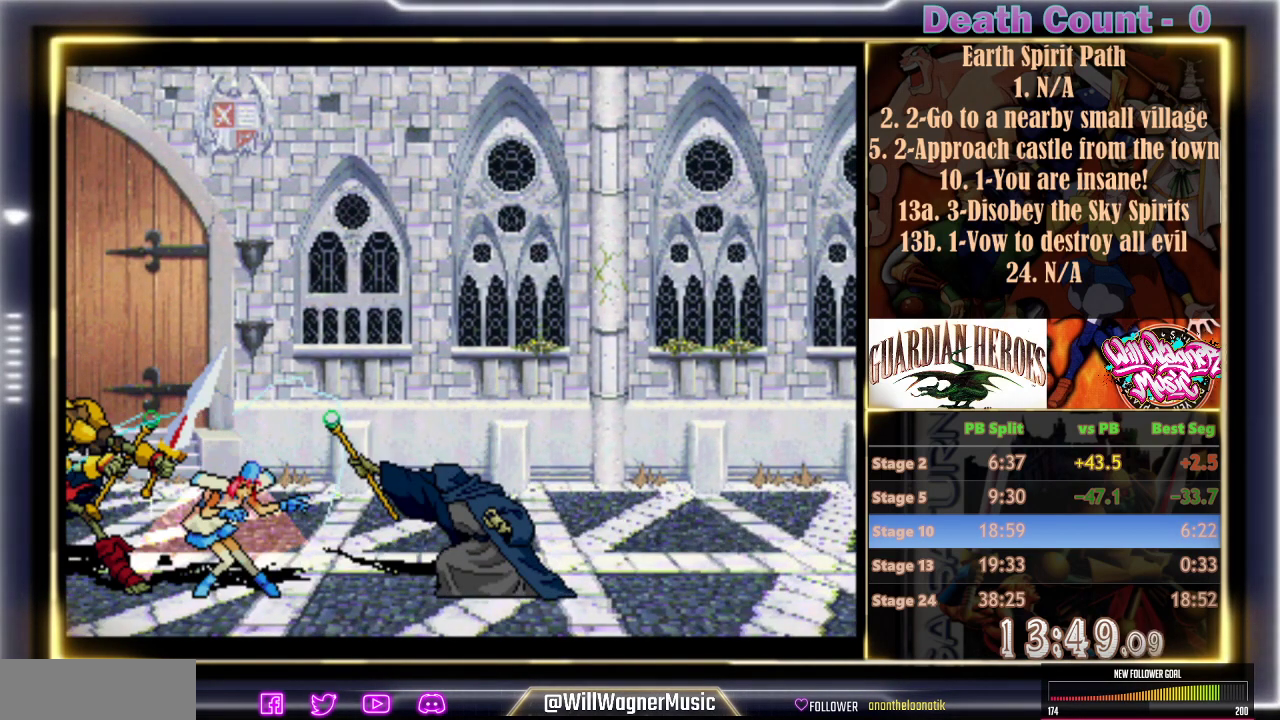
{"dt_ms": 500, "buttons": ["R1"], "left_stick": "center"}
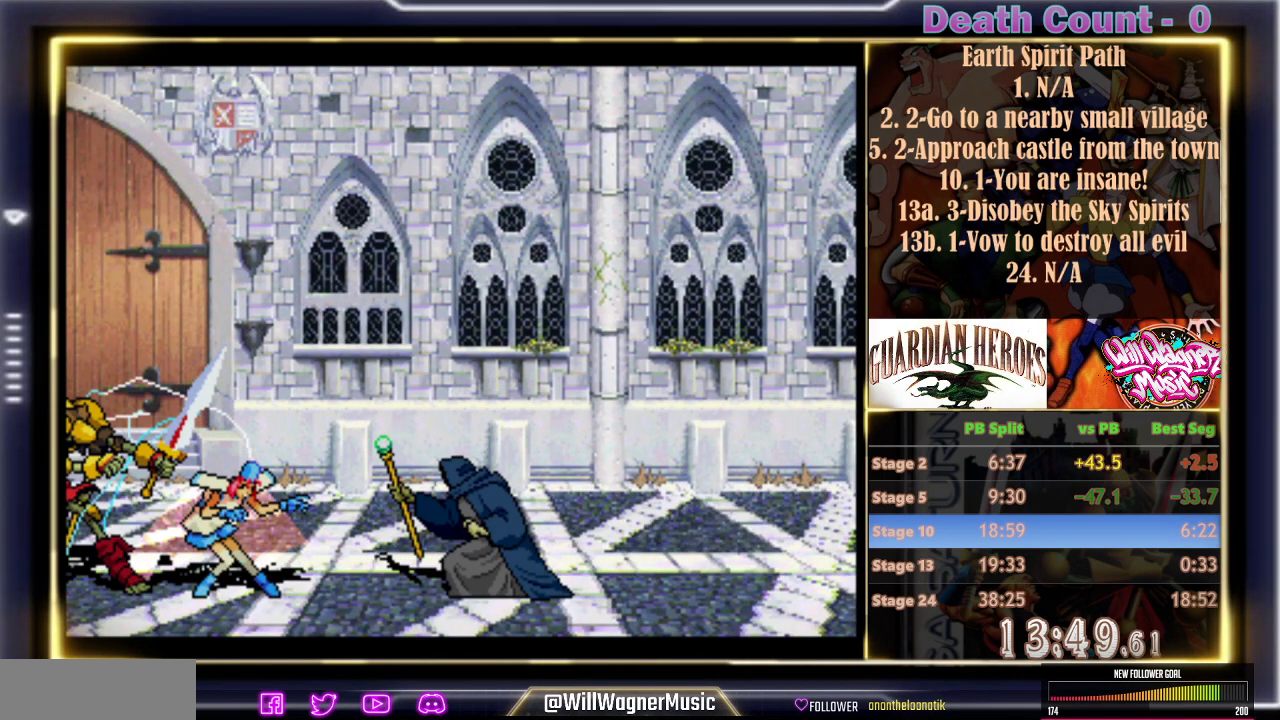
{"dt_ms": 500, "buttons": ["R1"], "left_stick": "center", "events": [[67, "C", "down"], [150, "C", "up"], [217, "C", "down"], [333, "C", "up"], [400, "C", "down"], [483, "C", "up"]]}
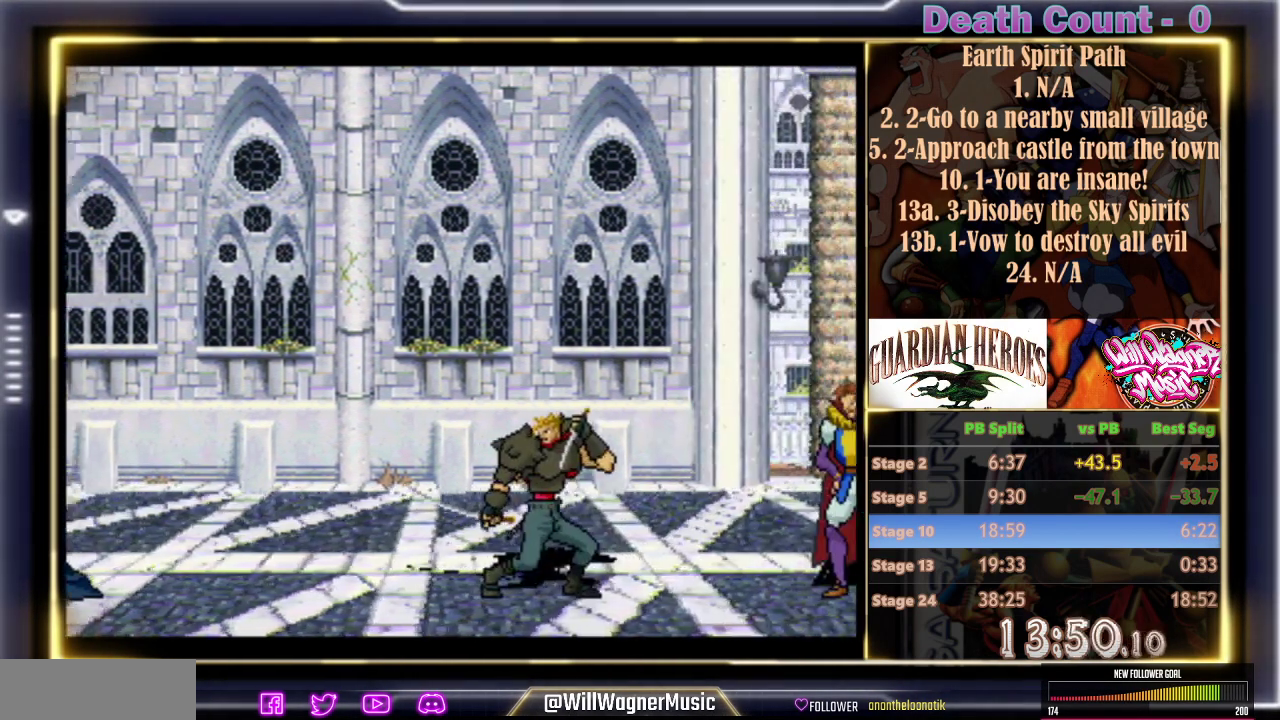
{"dt_ms": 500, "buttons": ["R1"], "left_stick": "center", "events": [[67, "C", "down"], [150, "C", "up"], [233, "C", "down"], [333, "C", "up"], [417, "C", "down"], [500, "C", "up"]]}
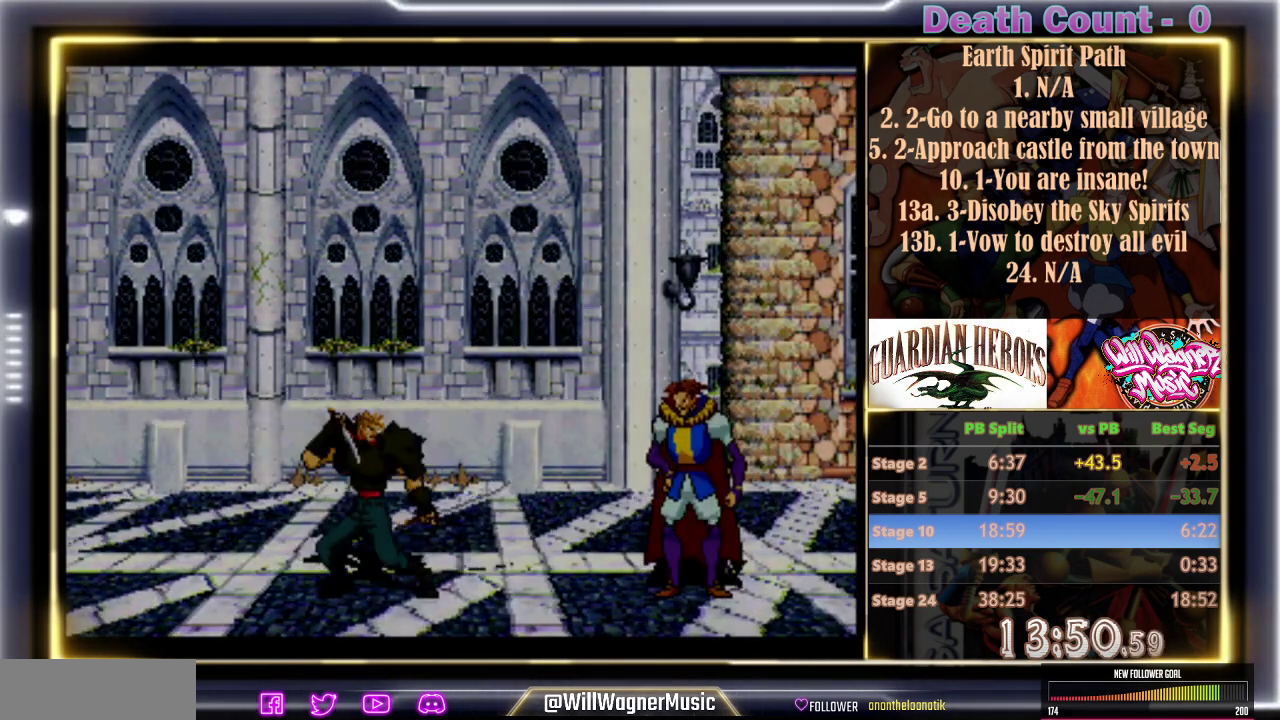
{"dt_ms": 1000, "buttons": ["C", "R1"], "left_stick": "center"}
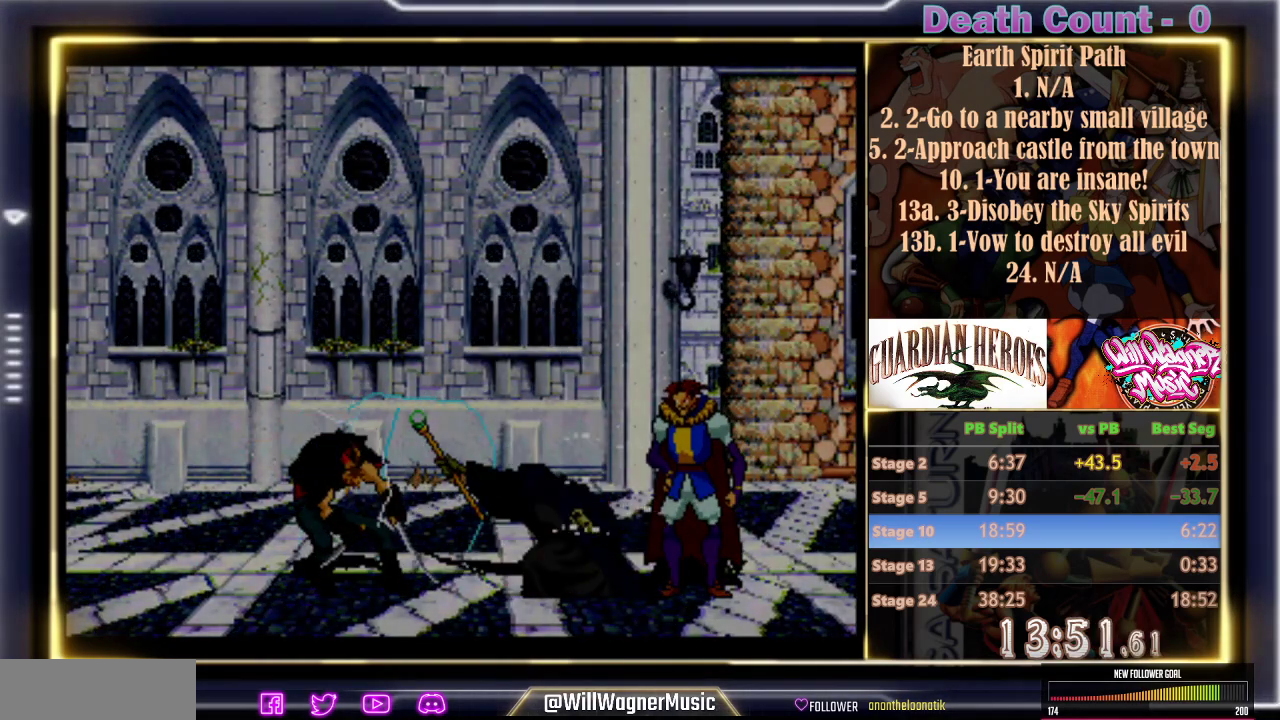
{"dt_ms": 500, "buttons": ["R1"], "left_stick": "center", "events": [[17, "C", "up"], [100, "C", "down"], [183, "C", "up"], [250, "C", "down"], [333, "C", "up"], [417, "C", "down"], [483, "C", "up"]]}